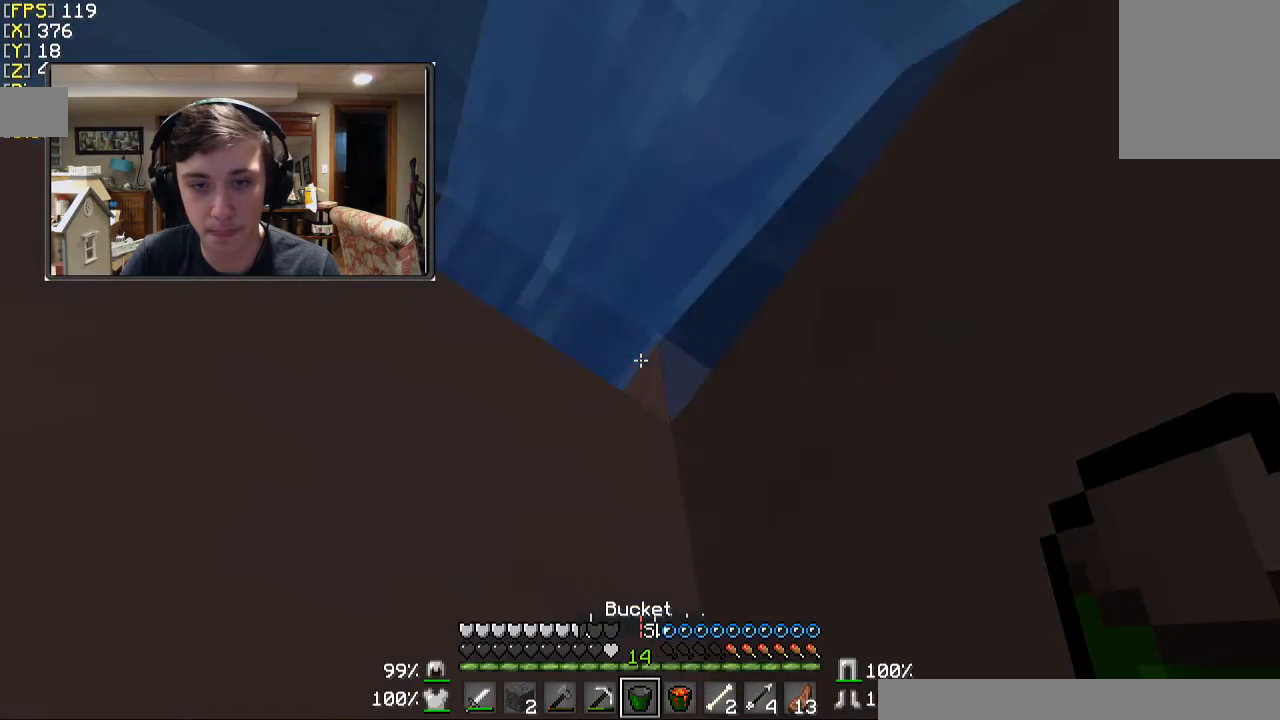
Gameplay with keyboard and mouse; each line is a JSON object with the keys and mouse buttons held at the frame after it. "events" lists presses ("down") and releases ("up") of "a", "d", "s", "w", "mouse_left" and "mouse_right" between this image and that frame as [ms after this image, input, new state], when the widget could be followed in between. "mouse_left", "mouse_right" = the "left", "right" buttons of the "mouse" list. No other keys are recorded. Fast repeated clicks can show as one long hold. Mouse movement is not recorded.
{"keys": ["w"], "mouse": [], "events": []}
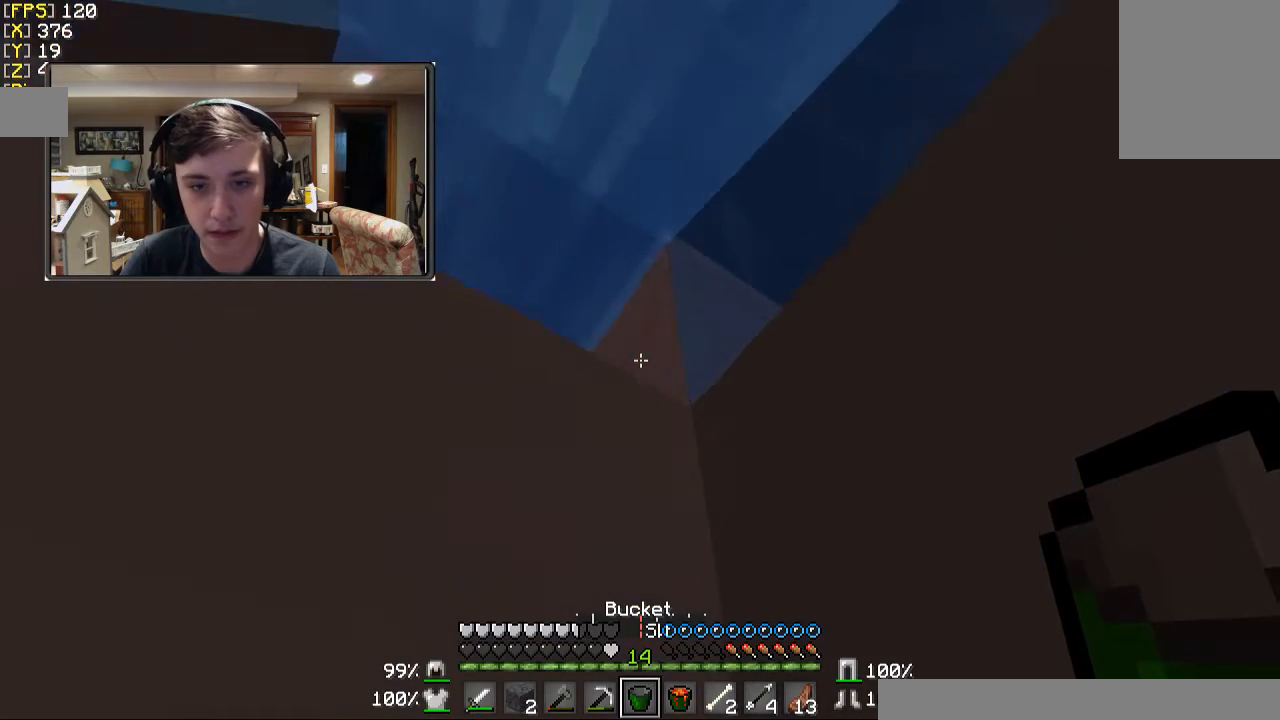
{"keys": ["w"], "mouse": [], "events": []}
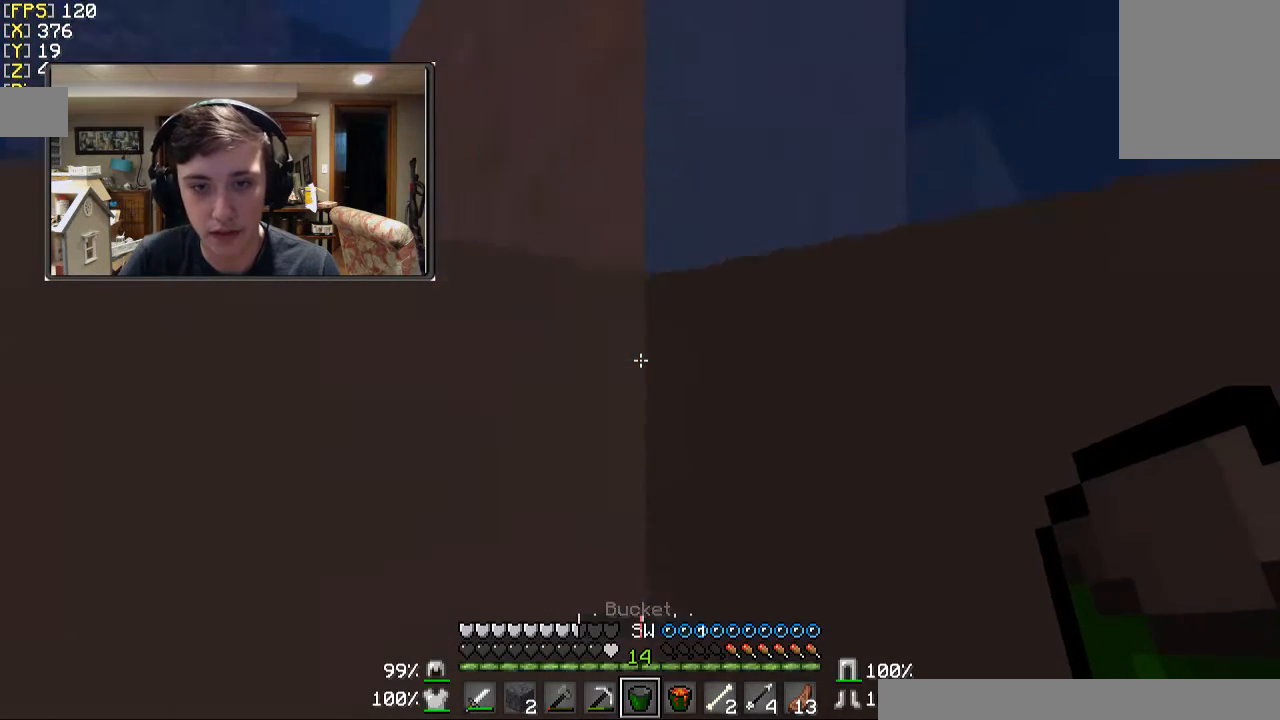
{"keys": ["w"], "mouse": [], "events": []}
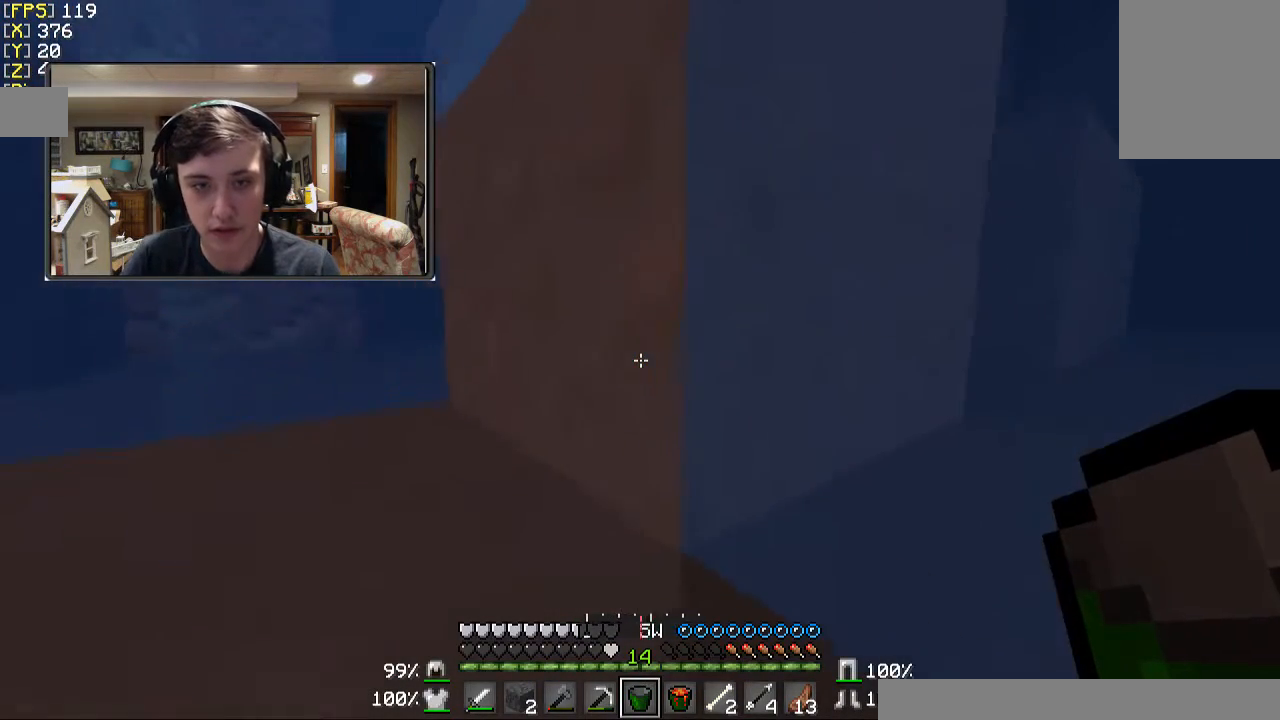
{"keys": ["w"], "mouse": [], "events": []}
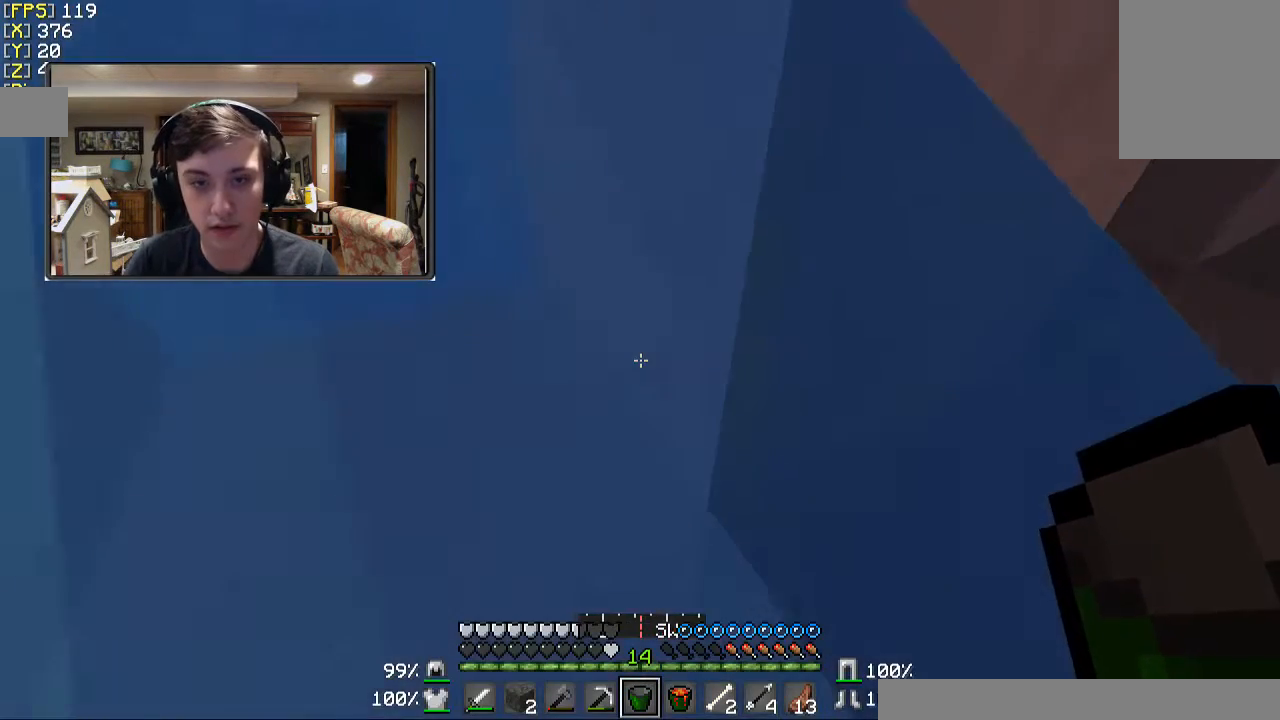
{"keys": ["a", "w"], "mouse": [], "events": [[400, "a", "down"]]}
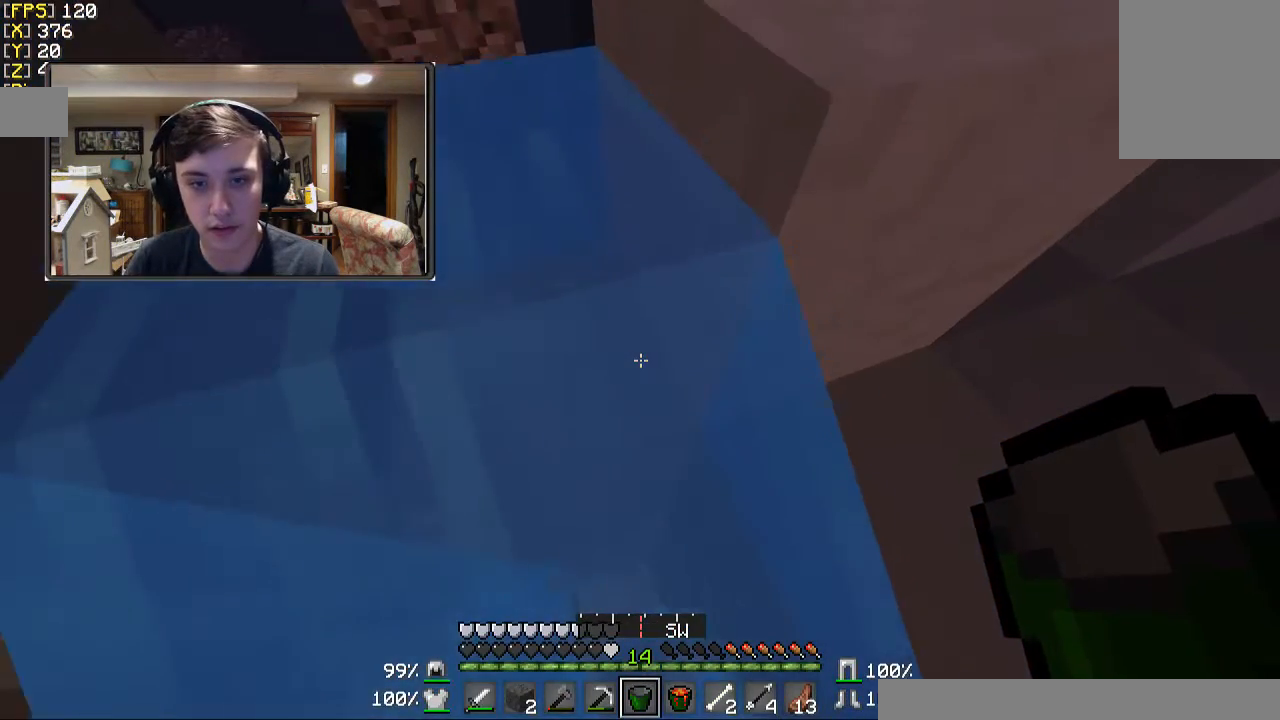
{"keys": ["a", "w"], "mouse": [], "events": [[33, "a", "up"], [433, "a", "down"]]}
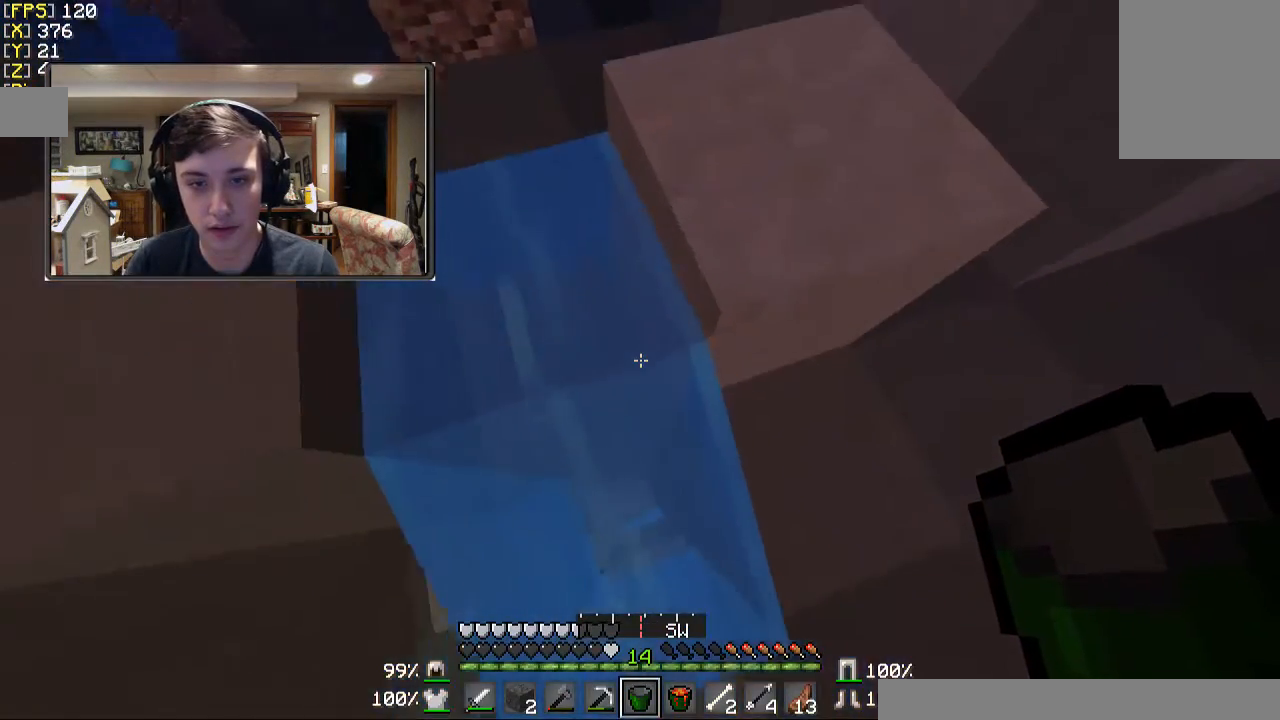
{"keys": ["a", "w"], "mouse": [], "events": [[133, "a", "up"], [300, "mouse_right", "down"], [400, "mouse_right", "up"], [500, "a", "down"]]}
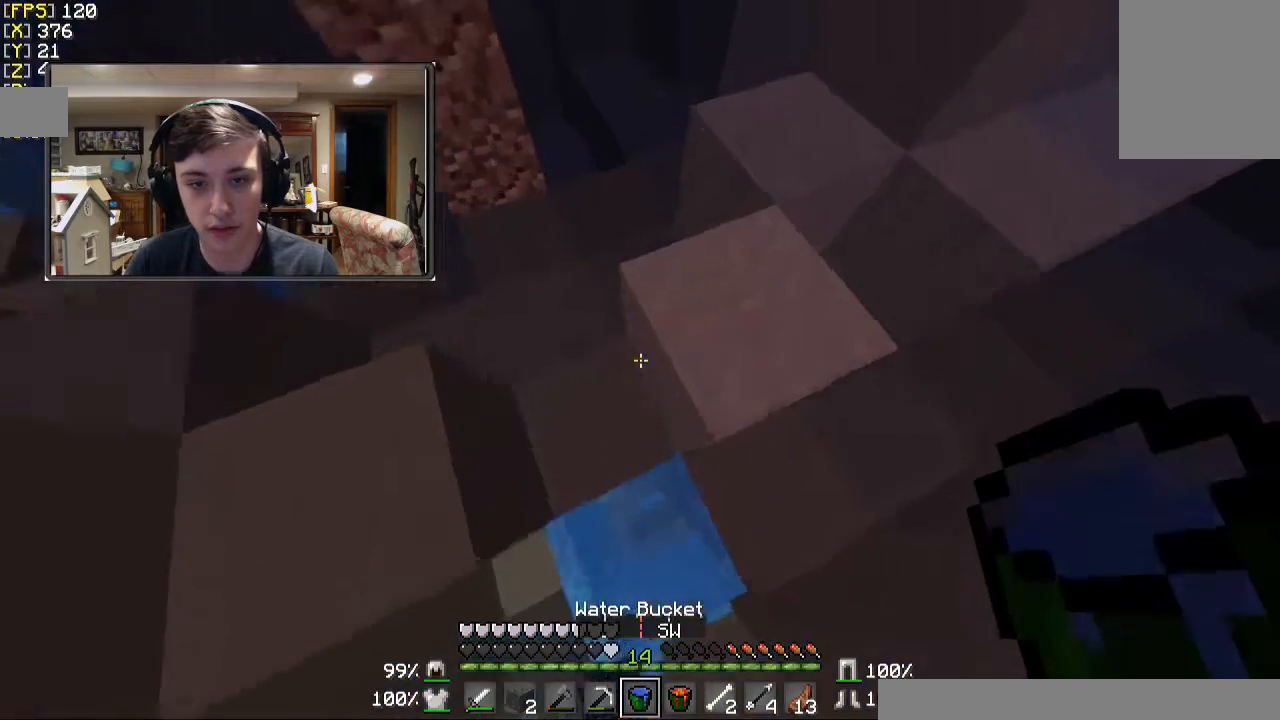
{"keys": ["w"], "mouse": [], "events": [[233, "a", "up"]]}
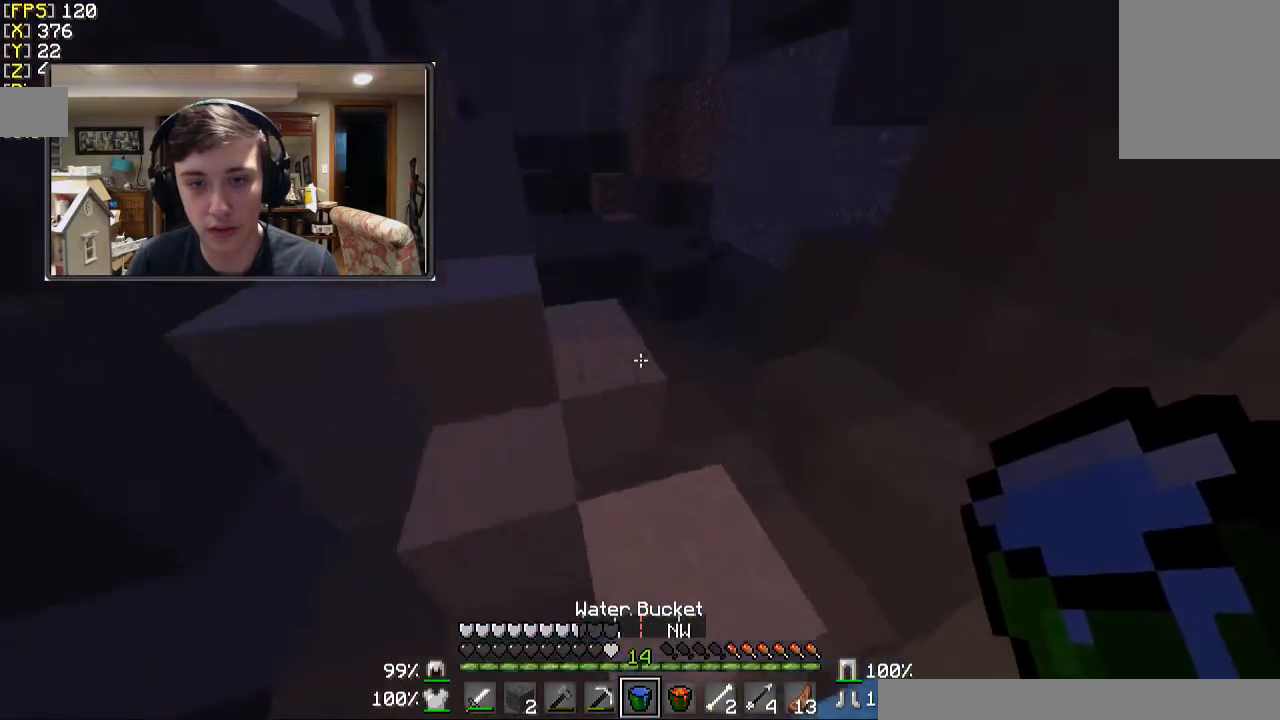
{"keys": ["a", "w"], "mouse": [], "events": [[500, "a", "down"]]}
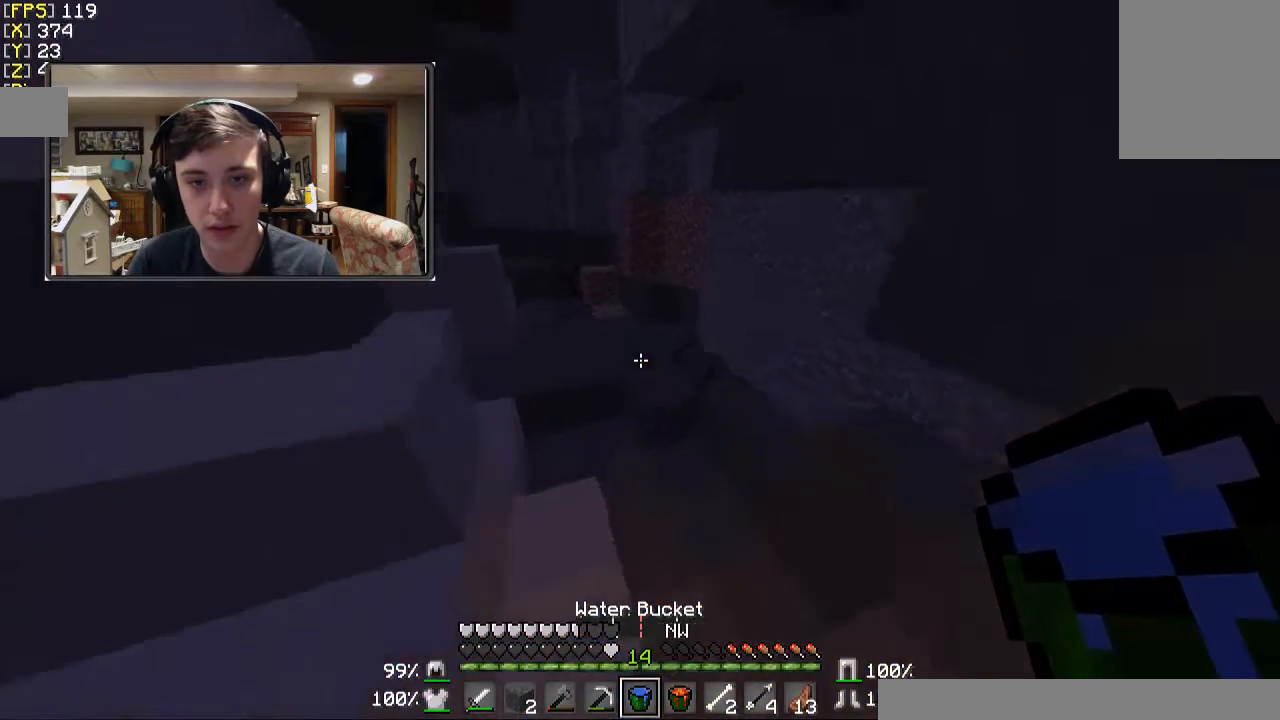
{"keys": ["w"], "mouse": [], "events": [[200, "a", "up"]]}
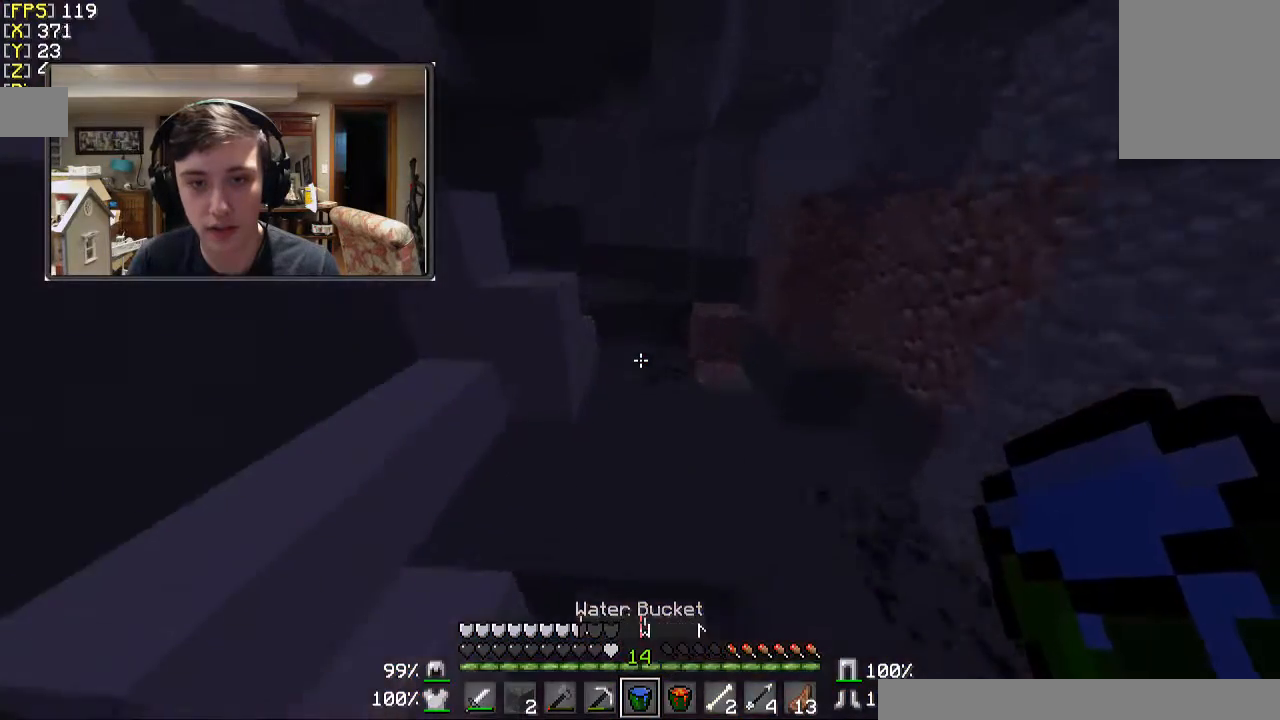
{"keys": ["w"], "mouse": [], "events": []}
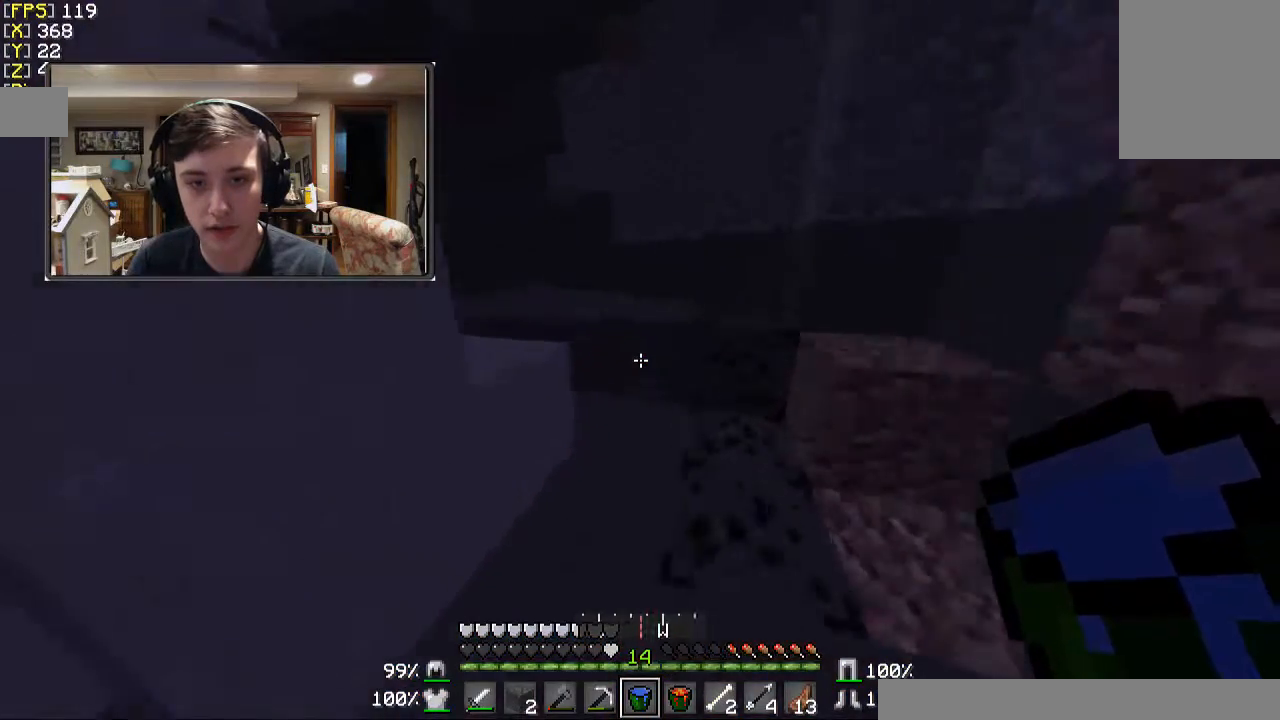
{"keys": ["w"], "mouse": [], "events": []}
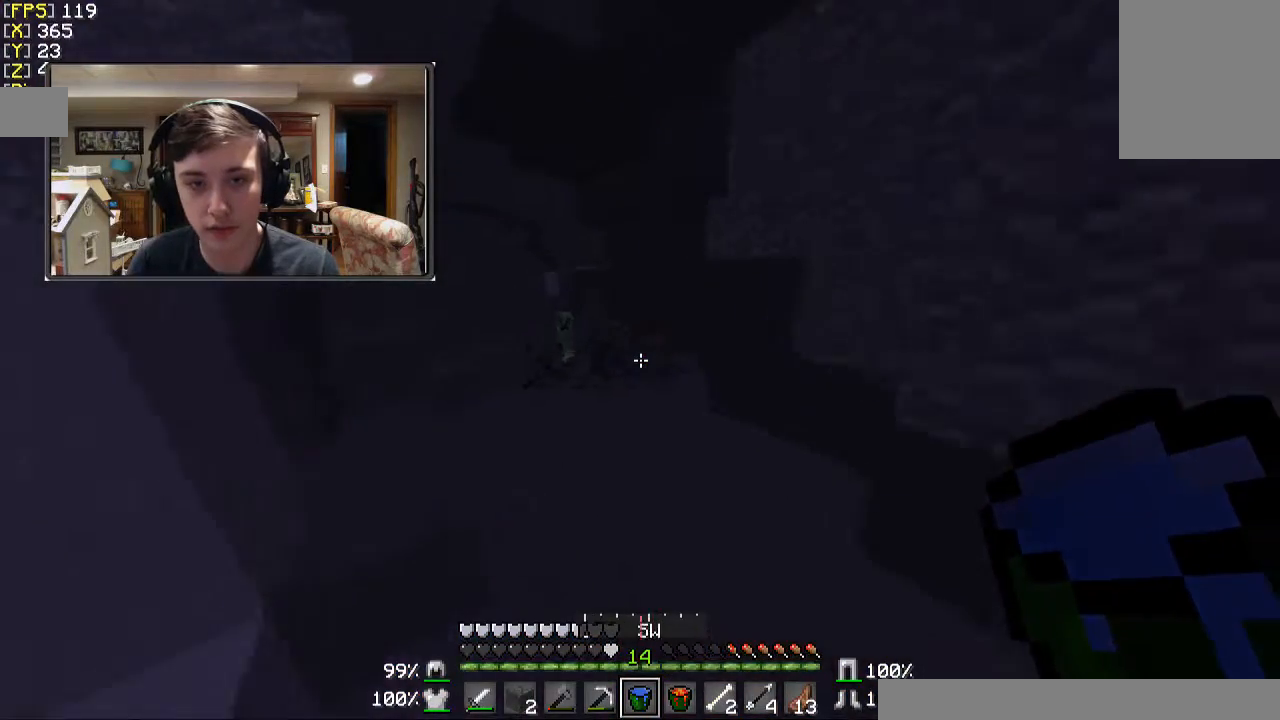
{"keys": [], "mouse": [], "events": [[267, "w", "up"]]}
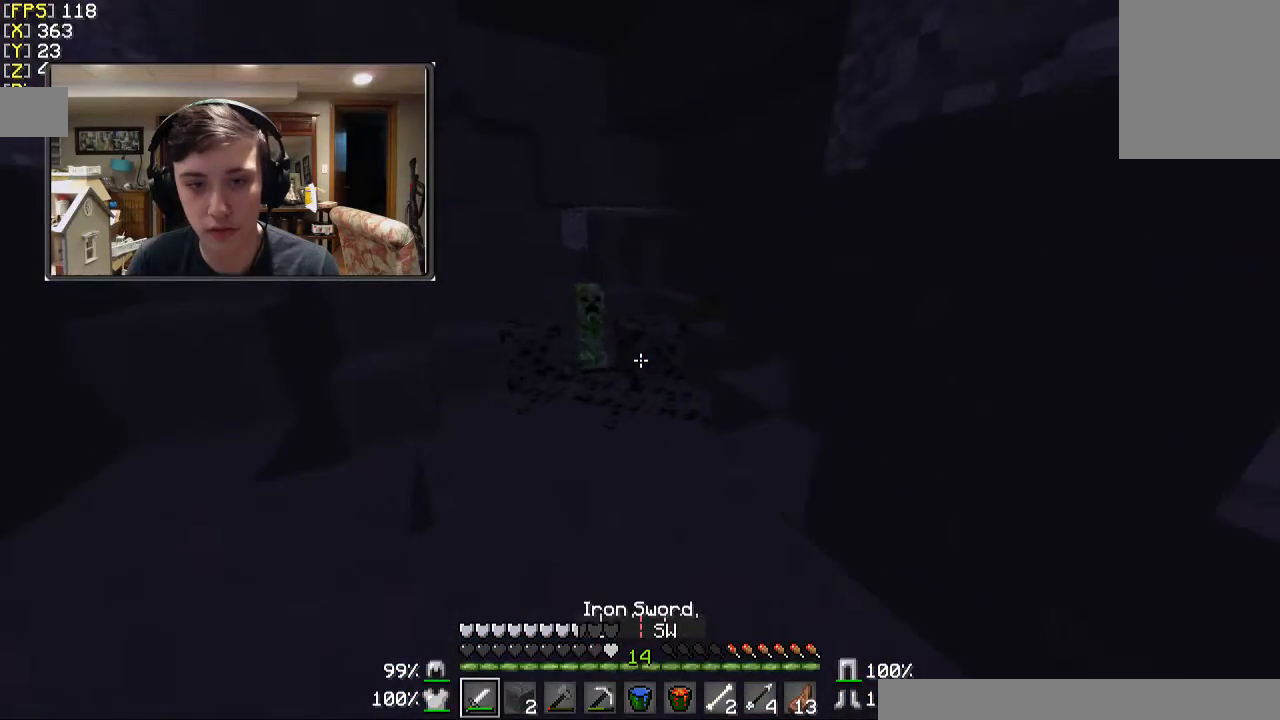
{"keys": ["s"], "mouse": [], "events": [[133, "s", "down"]]}
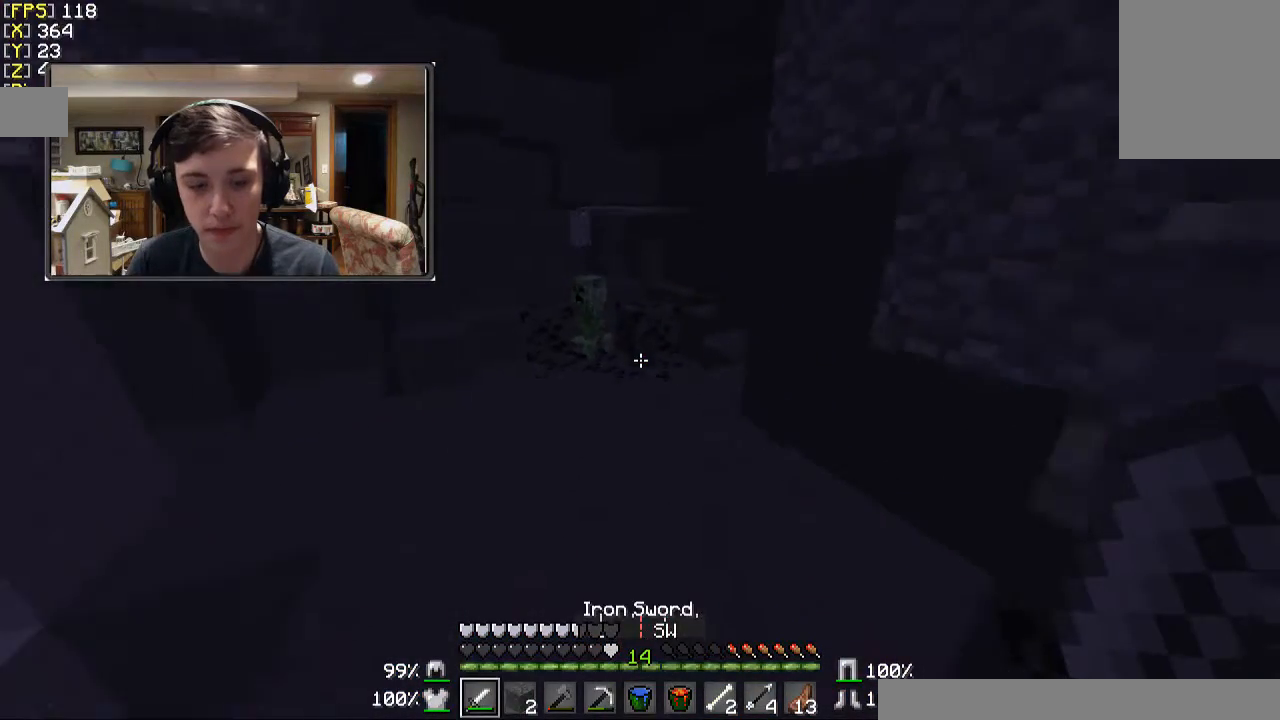
{"keys": ["w"], "mouse": [], "events": [[33, "s", "up"], [133, "w", "down"]]}
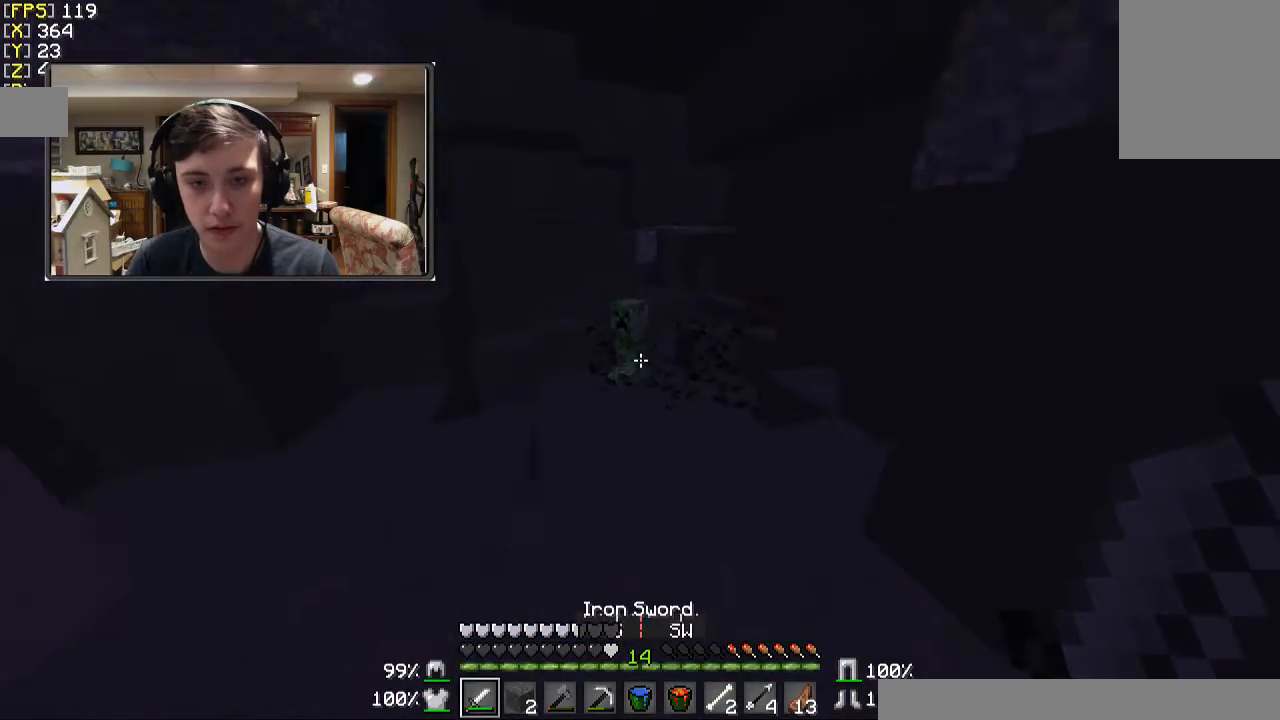
{"keys": ["s"], "mouse": [], "events": [[267, "w", "up"], [333, "mouse_left", "down"], [400, "s", "down"], [467, "mouse_left", "up"]]}
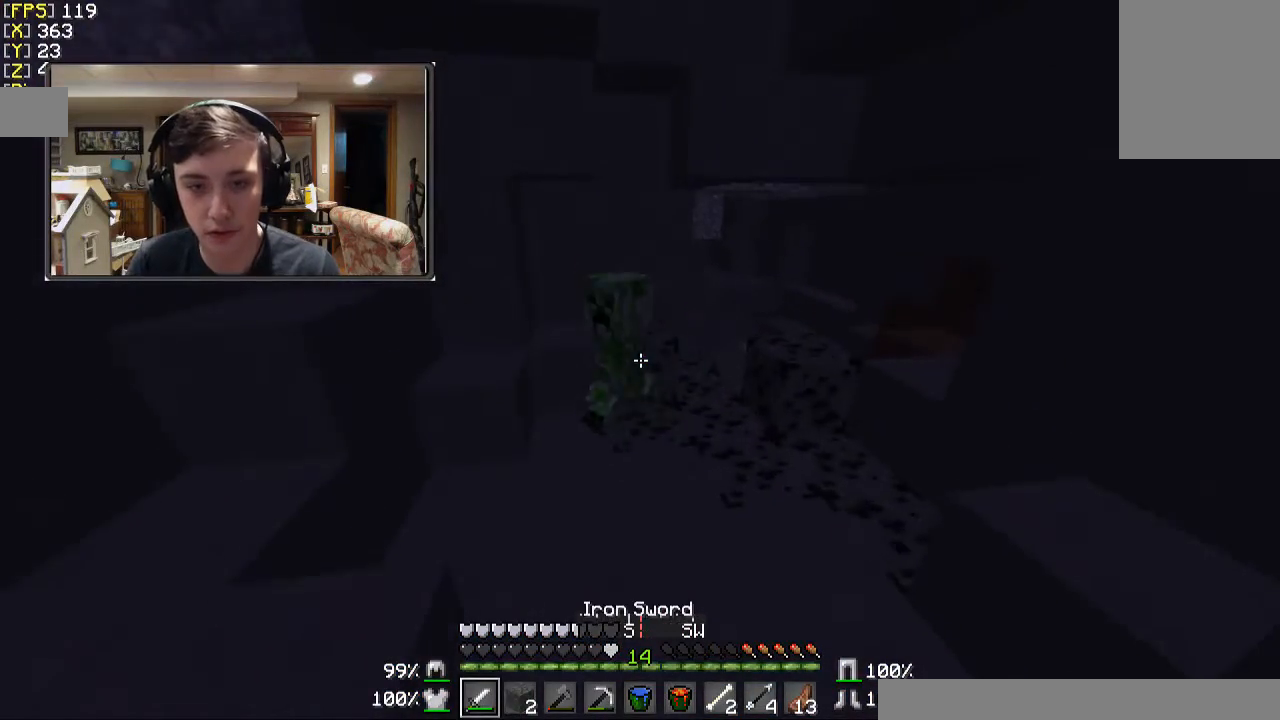
{"keys": ["s"], "mouse": [], "events": [[33, "mouse_left", "down"], [167, "mouse_left", "up"], [233, "a", "down"], [367, "a", "up"]]}
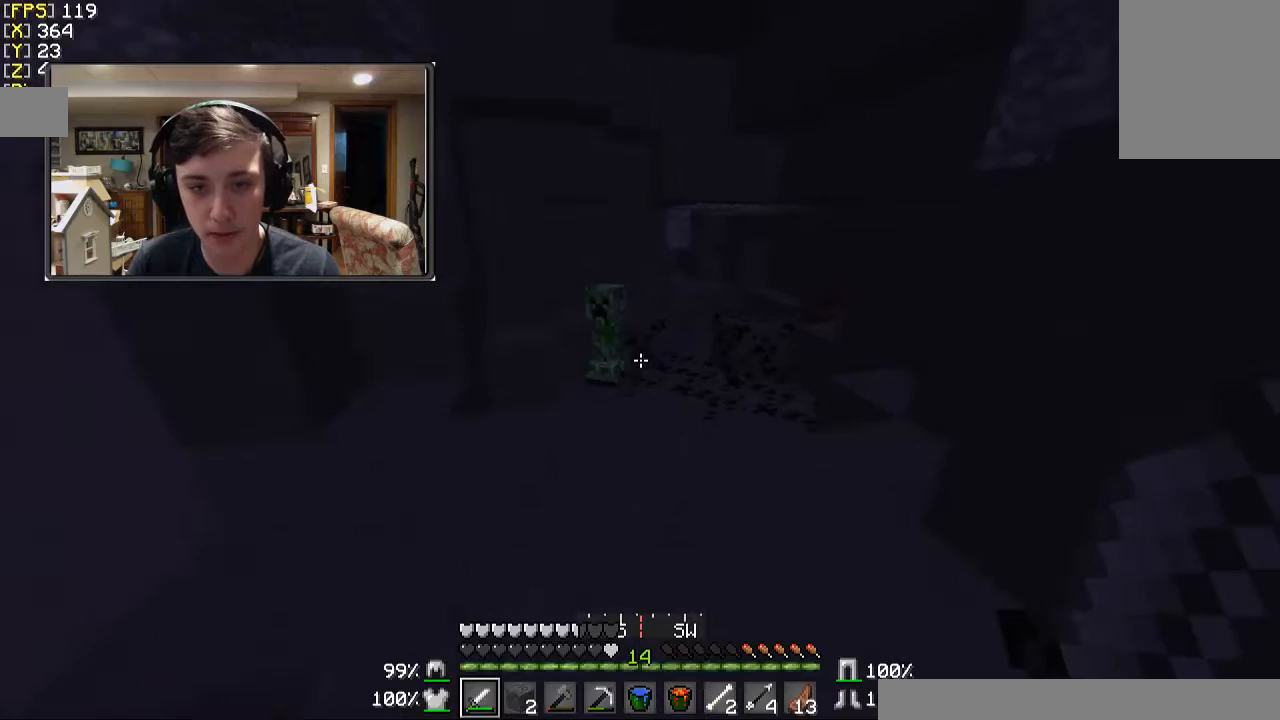
{"keys": ["w"], "mouse": [], "events": [[333, "s", "up"], [433, "w", "down"]]}
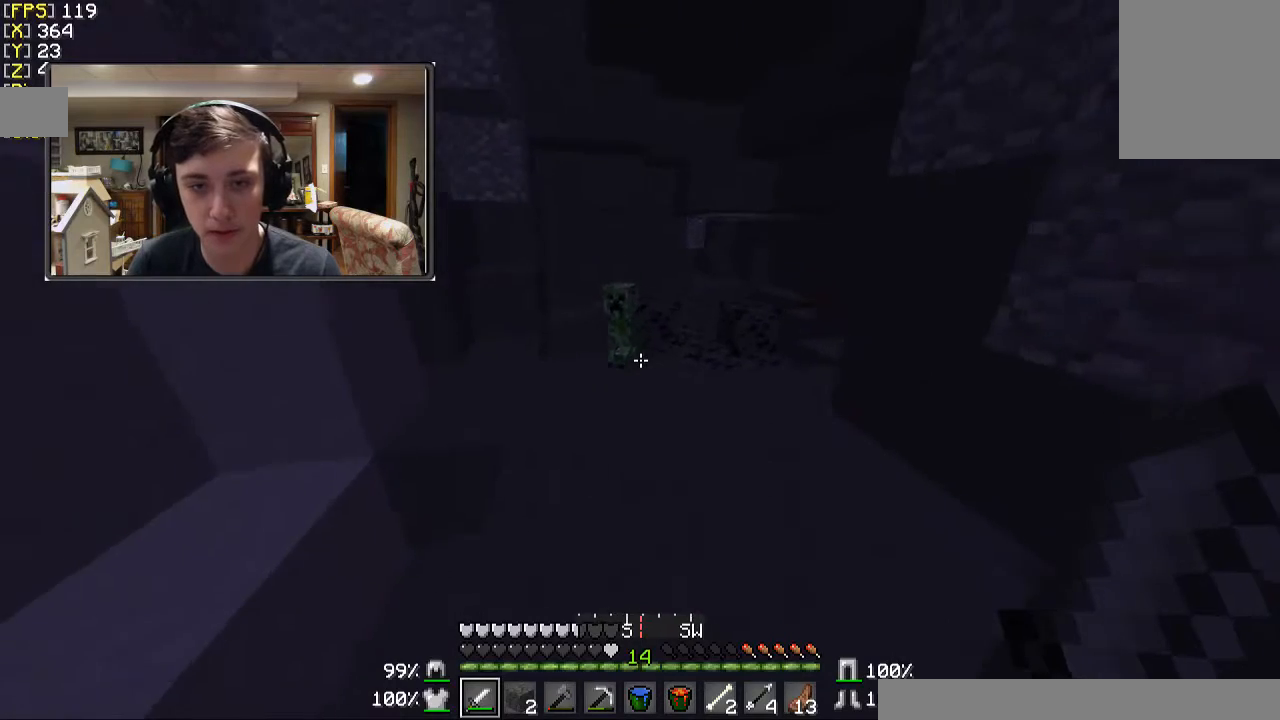
{"keys": ["w"], "mouse": [], "events": []}
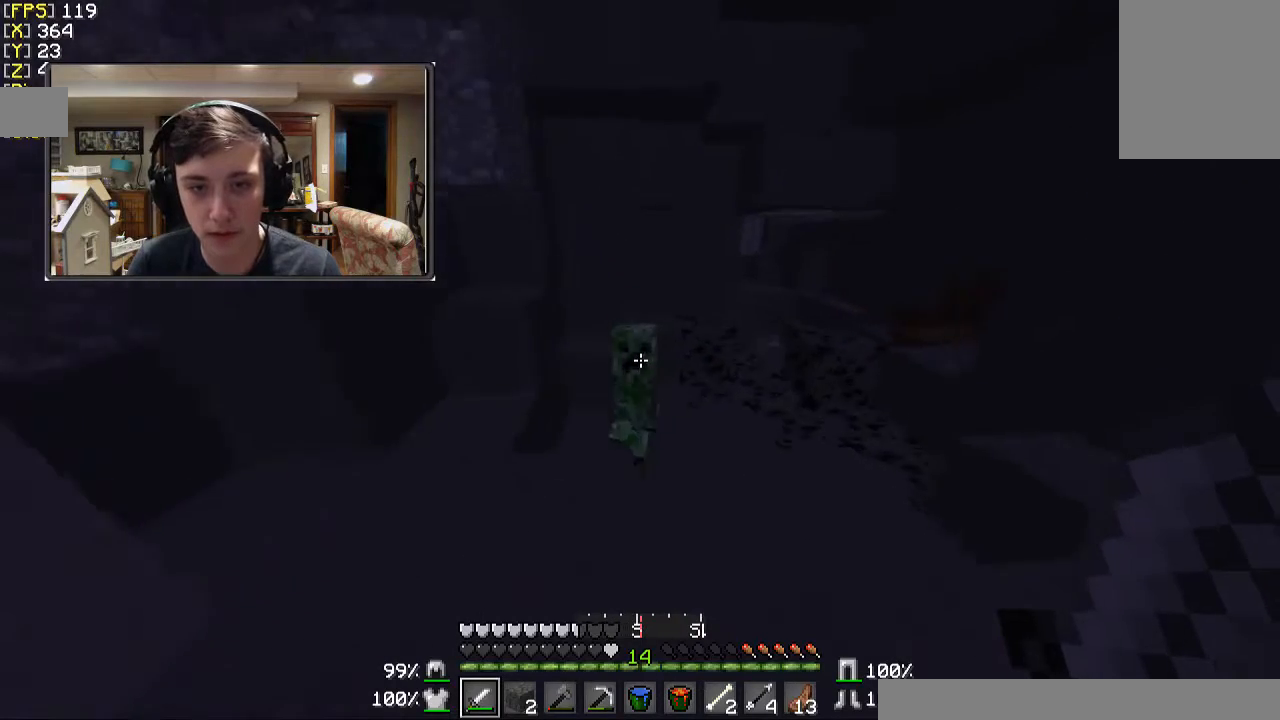
{"keys": ["s"], "mouse": [], "events": [[33, "mouse_left", "down"], [33, "w", "up"], [133, "mouse_left", "up"], [133, "s", "down"], [233, "mouse_left", "down"], [333, "mouse_left", "up"]]}
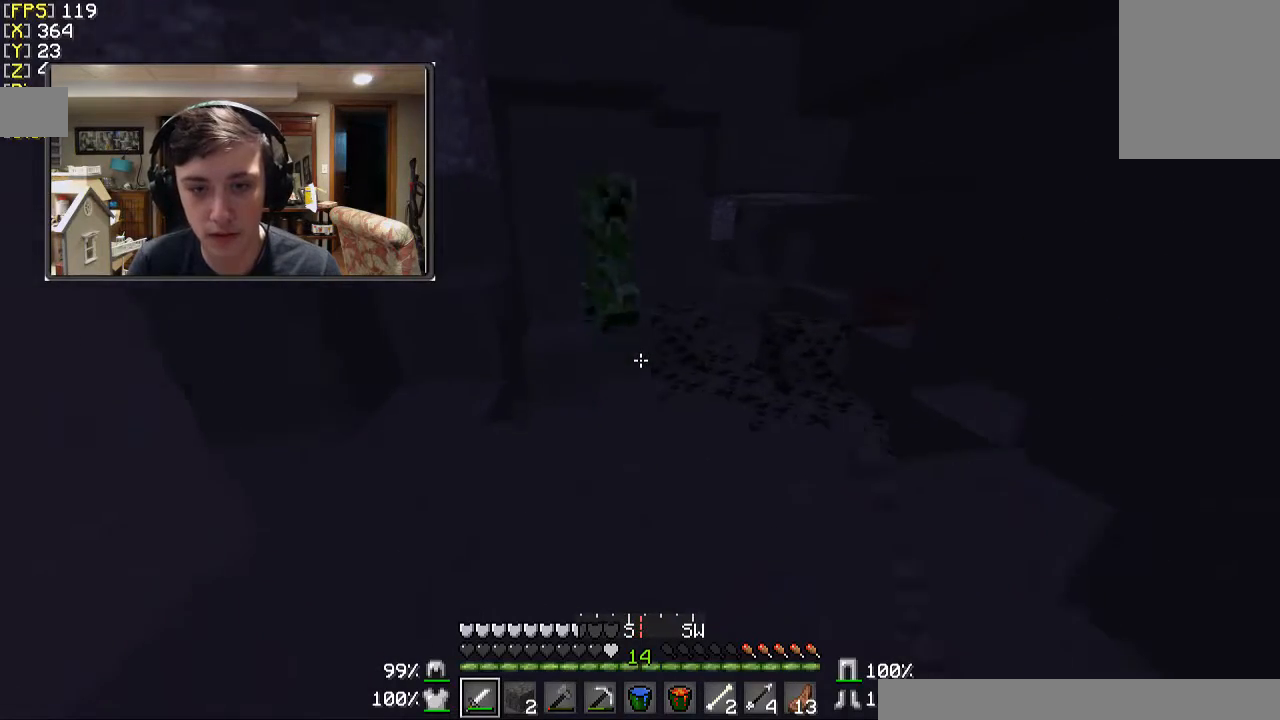
{"keys": ["a", "s"], "mouse": [], "events": [[467, "a", "down"]]}
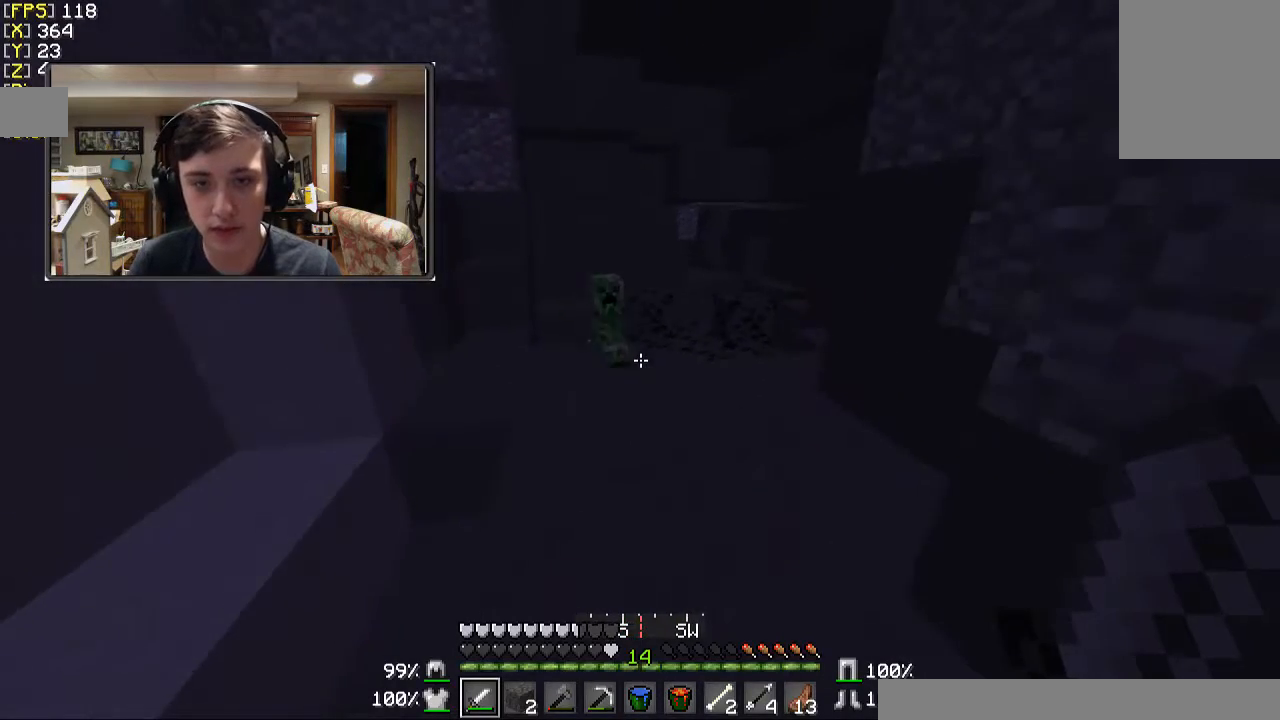
{"keys": ["a", "s"], "mouse": [], "events": []}
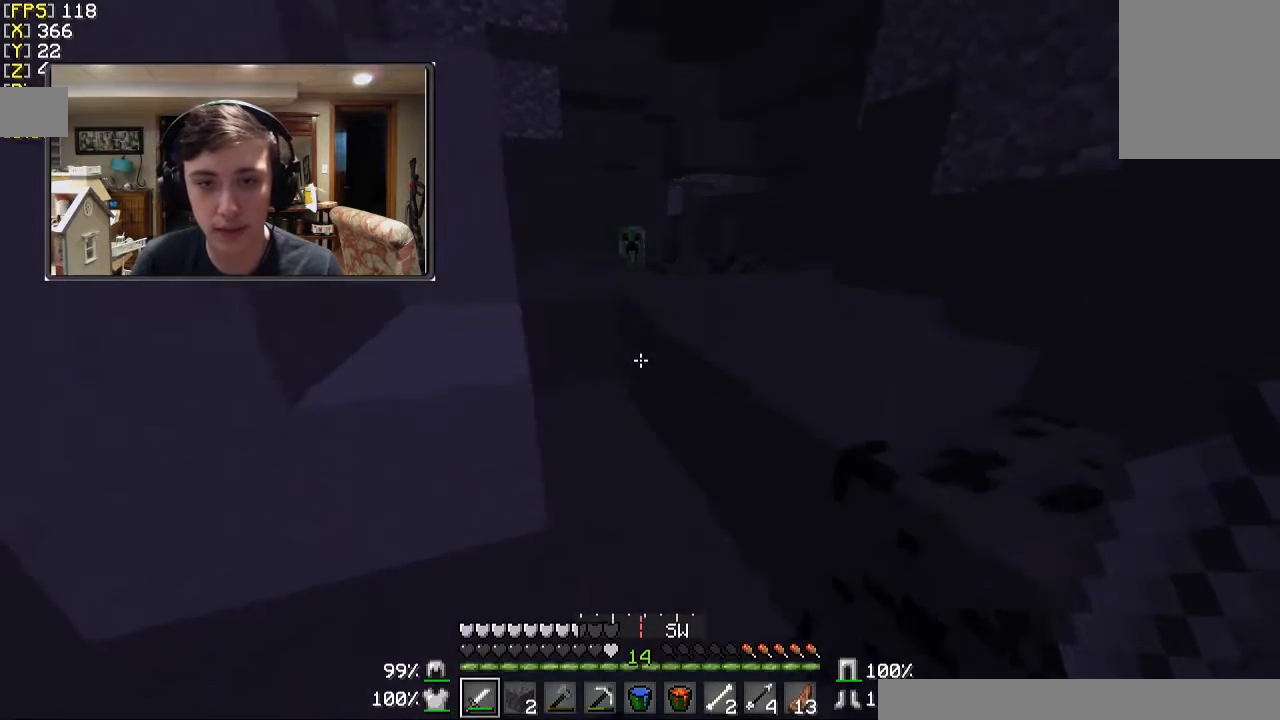
{"keys": ["w"], "mouse": [], "events": [[33, "a", "up"], [100, "d", "down"], [133, "s", "up"], [200, "d", "up"], [233, "w", "down"]]}
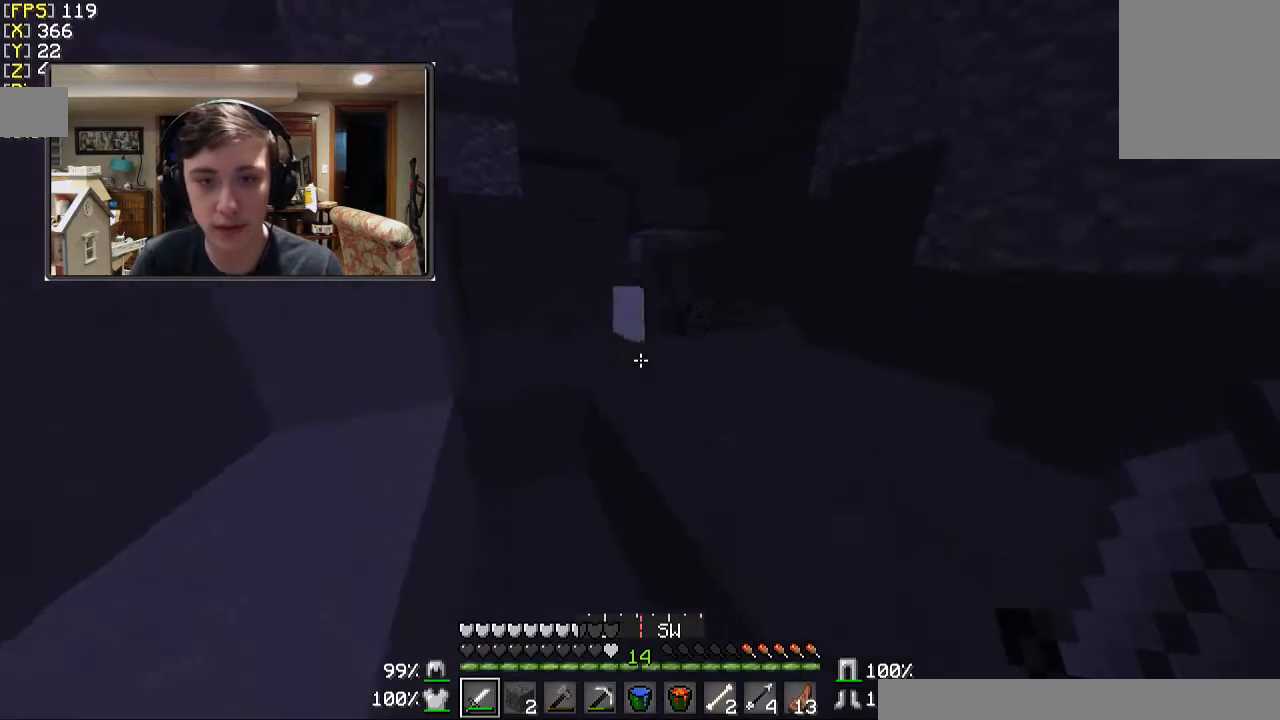
{"keys": ["d", "s"], "mouse": ["left"], "events": [[233, "mouse_left", "down"], [300, "w", "up"], [400, "d", "down"], [400, "mouse_left", "up"], [400, "s", "down"], [500, "mouse_left", "down"]]}
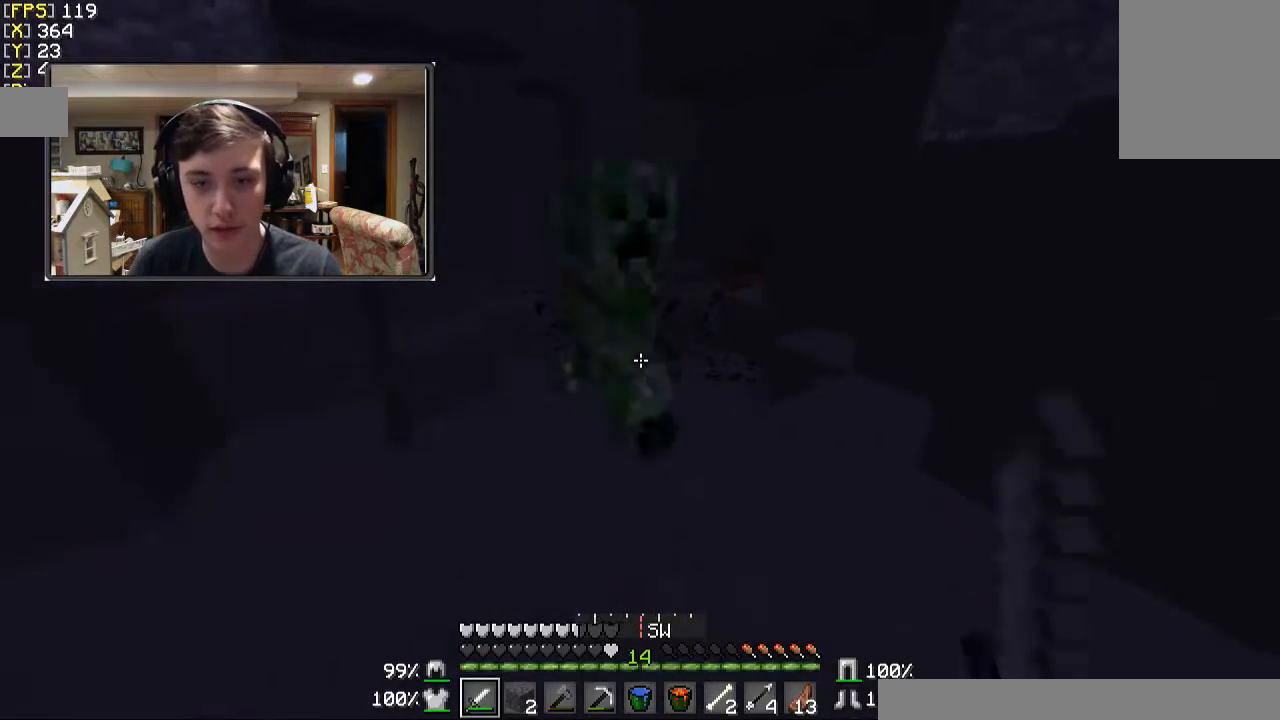
{"keys": ["s"], "mouse": [], "events": [[100, "mouse_left", "up"], [133, "d", "up"], [200, "mouse_left", "down"], [333, "mouse_left", "up"]]}
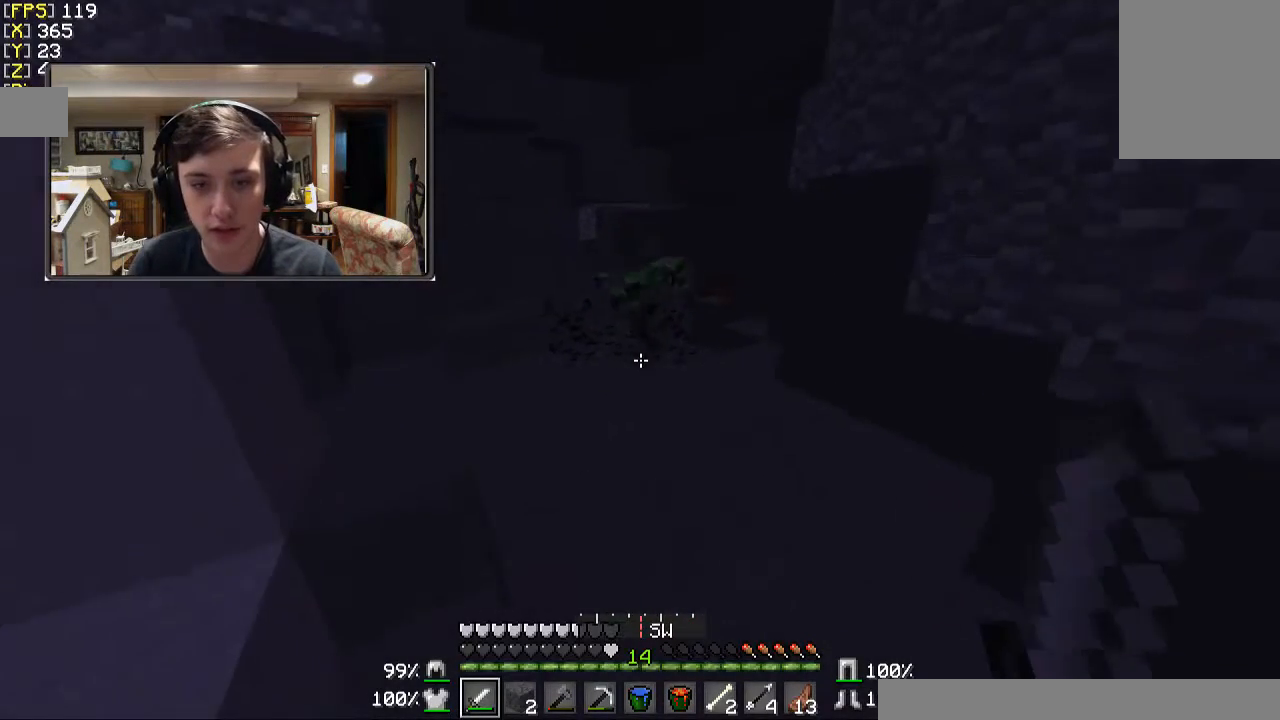
{"keys": ["w"], "mouse": [], "events": [[33, "s", "up"], [100, "w", "down"]]}